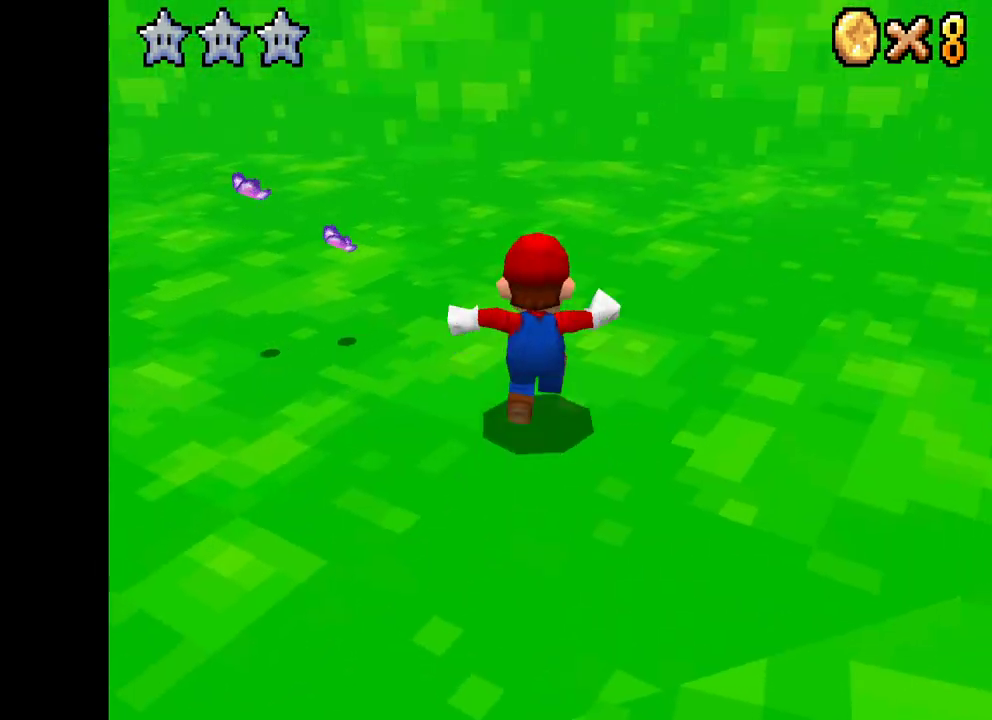
Gameplay with a controller (Xbox layout); each line is a JSON object with the inputs held at the frame after it. "events" lists button and stick changes between this image and that frame as [ms after this image, input, new state], when the widget could be followed in between.
{"buttons": ["X"], "left_stick": "center", "right_stick": "center", "events": [[167, "left_stick", "left"], [450, "left_stick", "up"], [500, "left_stick", "center"]]}
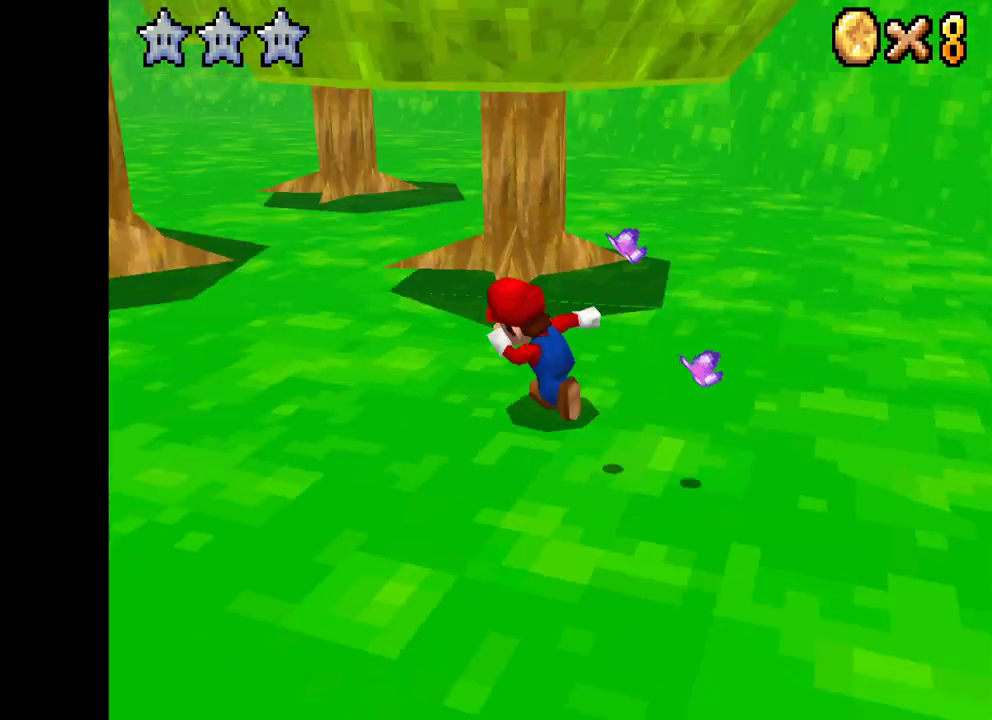
{"buttons": ["X", "DPAD_UP"], "left_stick": "center", "right_stick": "center", "events": [[300, "DPAD_UP", "down"], [417, "DPAD_RIGHT", "down"], [450, "DPAD_RIGHT", "up"]]}
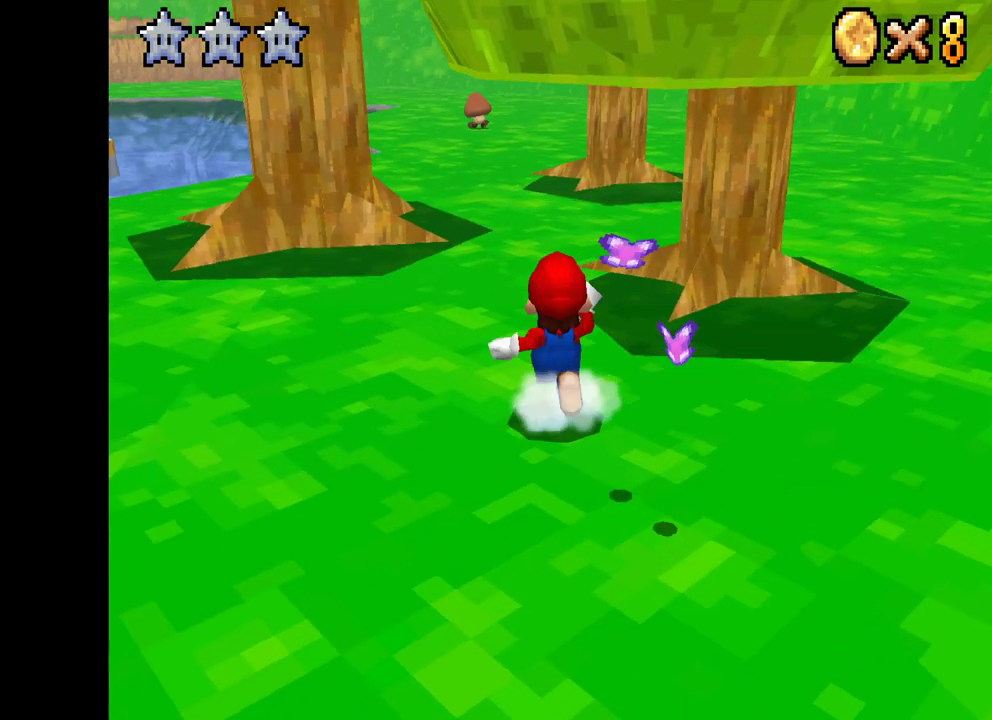
{"buttons": ["X", "L2", "DPAD_DOWN", "DPAD_LEFT"], "left_stick": "center", "right_stick": "center", "events": [[133, "DPAD_LEFT", "down"], [150, "DPAD_UP", "up"], [300, "DPAD_DOWN", "down"], [500, "L2", "down"]]}
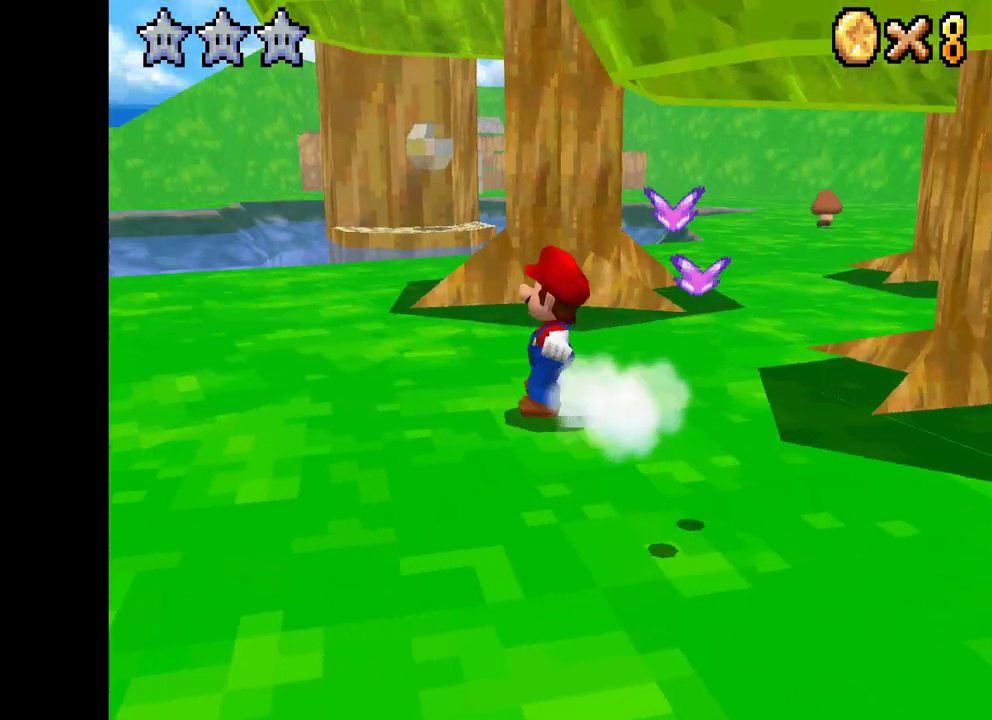
{"buttons": [], "left_stick": "center", "right_stick": "center", "events": [[267, "DPAD_DOWN", "up"], [300, "L2", "up"], [317, "X", "up"], [350, "DPAD_LEFT", "up"]]}
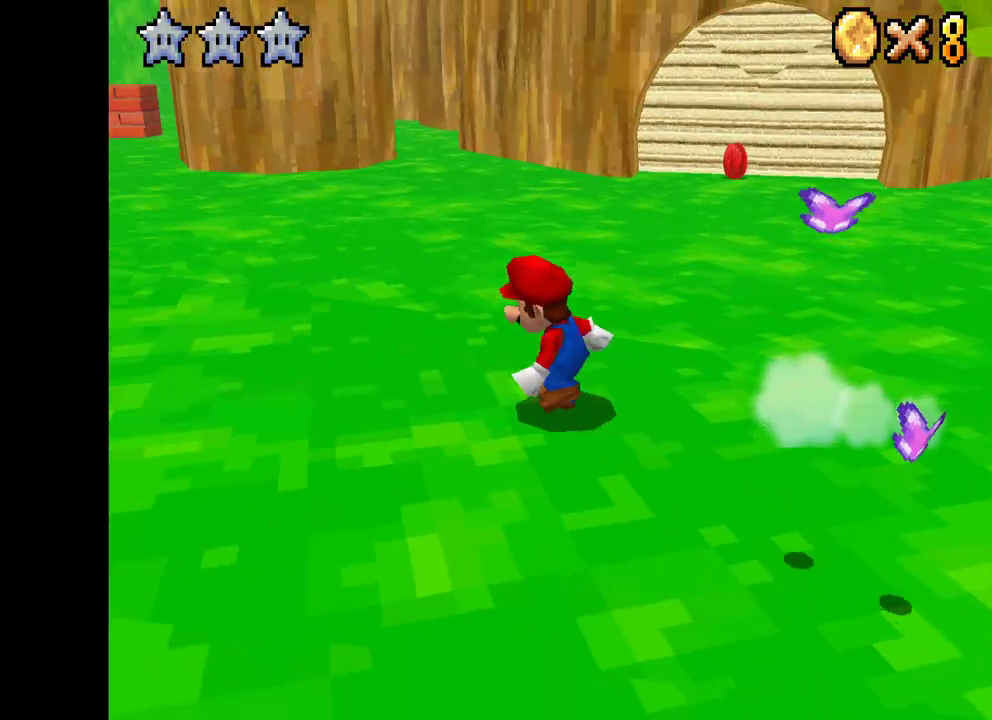
{"buttons": ["X", "DPAD_RIGHT"], "left_stick": "center", "right_stick": "center", "events": [[33, "DPAD_RIGHT", "down"], [33, "X", "down"]]}
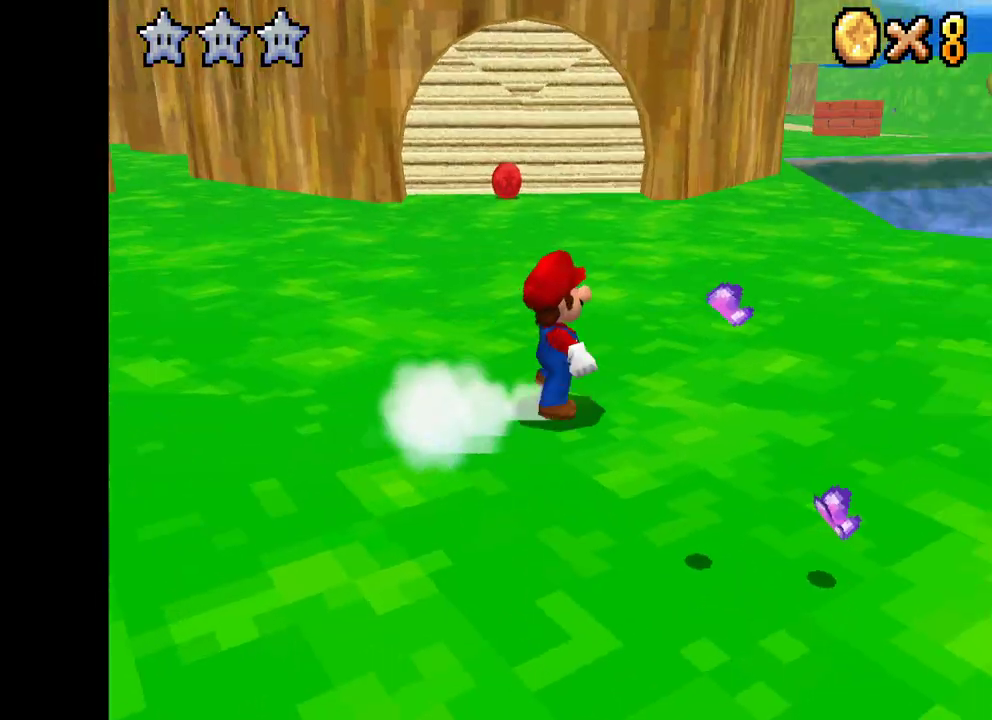
{"buttons": ["X", "DPAD_DOWN", "DPAD_LEFT"], "left_stick": "center", "right_stick": "center", "events": [[200, "DPAD_DOWN", "down"], [300, "DPAD_RIGHT", "up"], [383, "DPAD_LEFT", "down"]]}
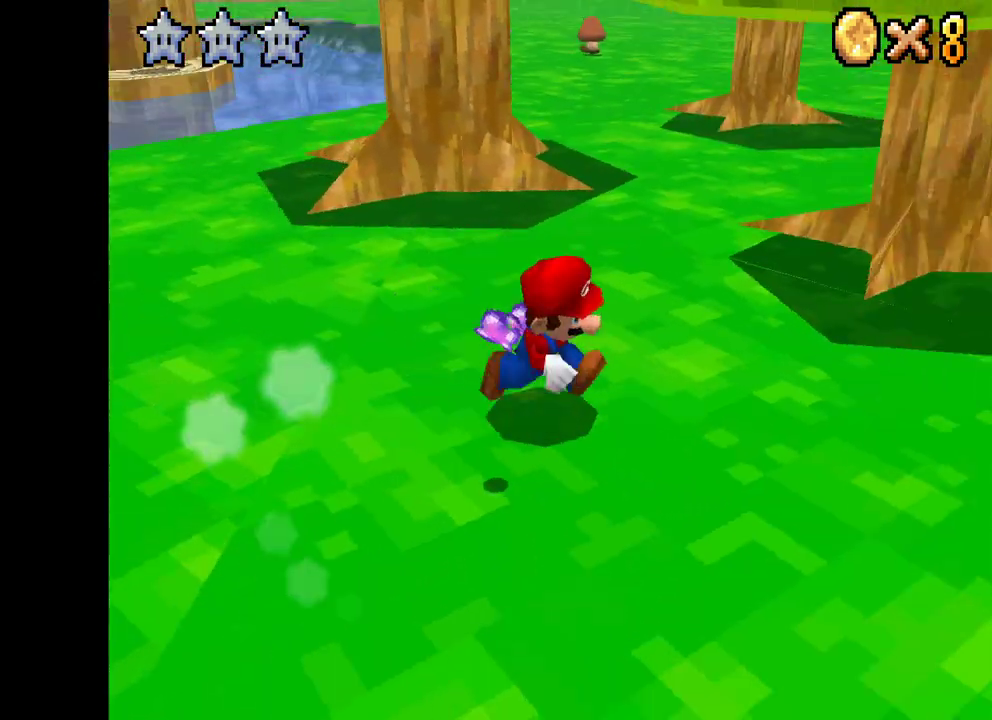
{"buttons": ["X", "DPAD_UP"], "left_stick": "center", "right_stick": "center", "events": [[317, "DPAD_DOWN", "up"], [333, "DPAD_UP", "down"], [383, "DPAD_LEFT", "up"]]}
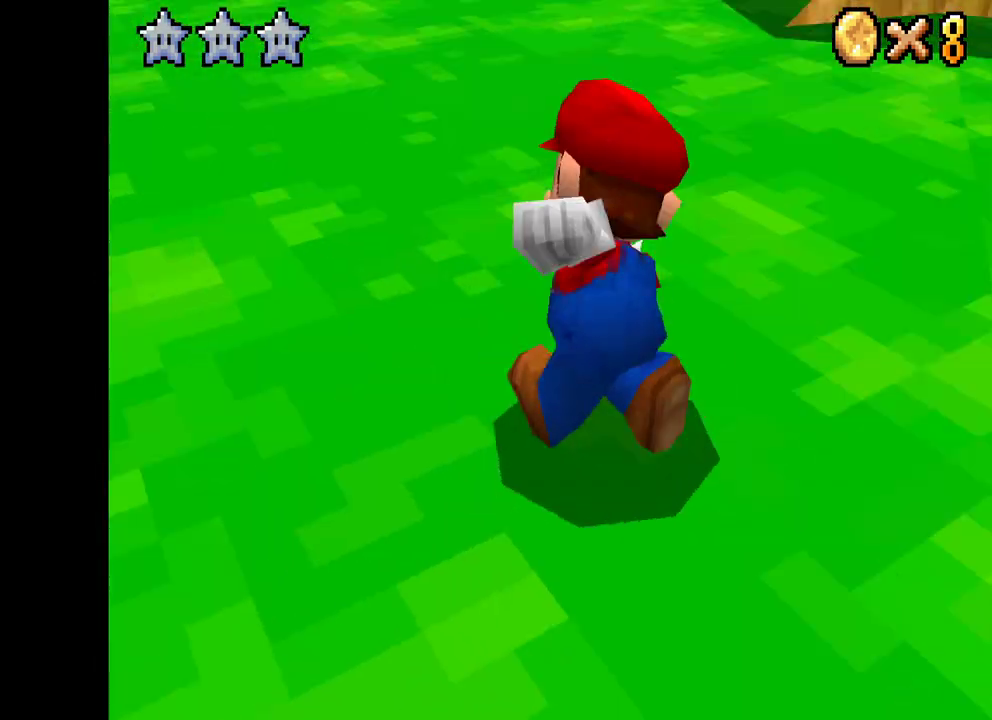
{"buttons": ["X", "DPAD_UP"], "left_stick": "center", "right_stick": "center", "events": [[133, "A", "down"], [217, "DPAD_RIGHT", "down"], [317, "DPAD_UP", "up"], [383, "A", "up"], [433, "DPAD_UP", "down"], [450, "DPAD_RIGHT", "up"]]}
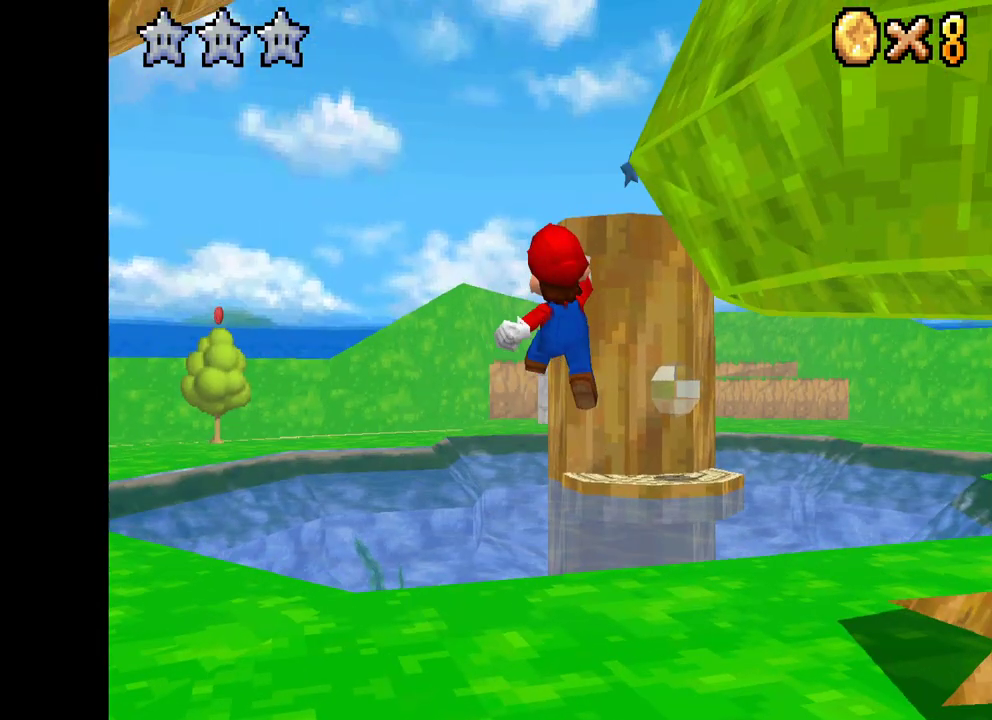
{"buttons": ["X", "DPAD_UP", "DPAD_RIGHT"], "left_stick": "center", "right_stick": "center", "events": [[83, "DPAD_UP", "up"], [217, "DPAD_UP", "down"], [283, "DPAD_RIGHT", "down"]]}
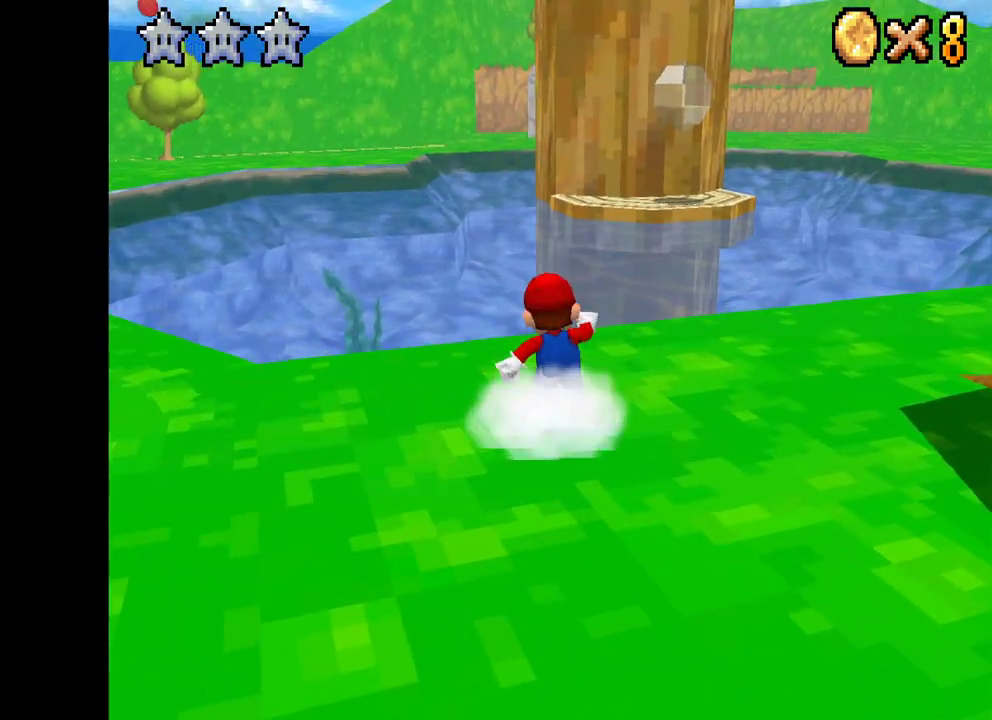
{"buttons": ["A", "X", "DPAD_UP"], "left_stick": "center", "right_stick": "center", "events": [[33, "A", "down"], [33, "DPAD_RIGHT", "up"]]}
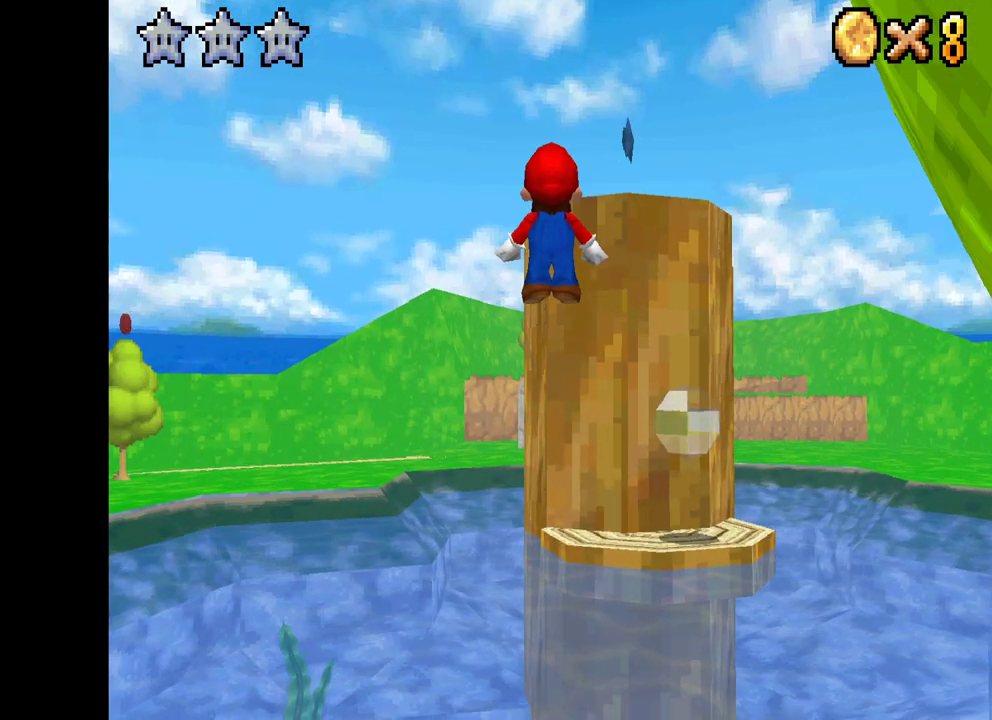
{"buttons": ["DPAD_UP"], "left_stick": "center", "right_stick": "center", "events": [[67, "X", "up"], [83, "A", "up"], [183, "B", "down"], [367, "B", "up"]]}
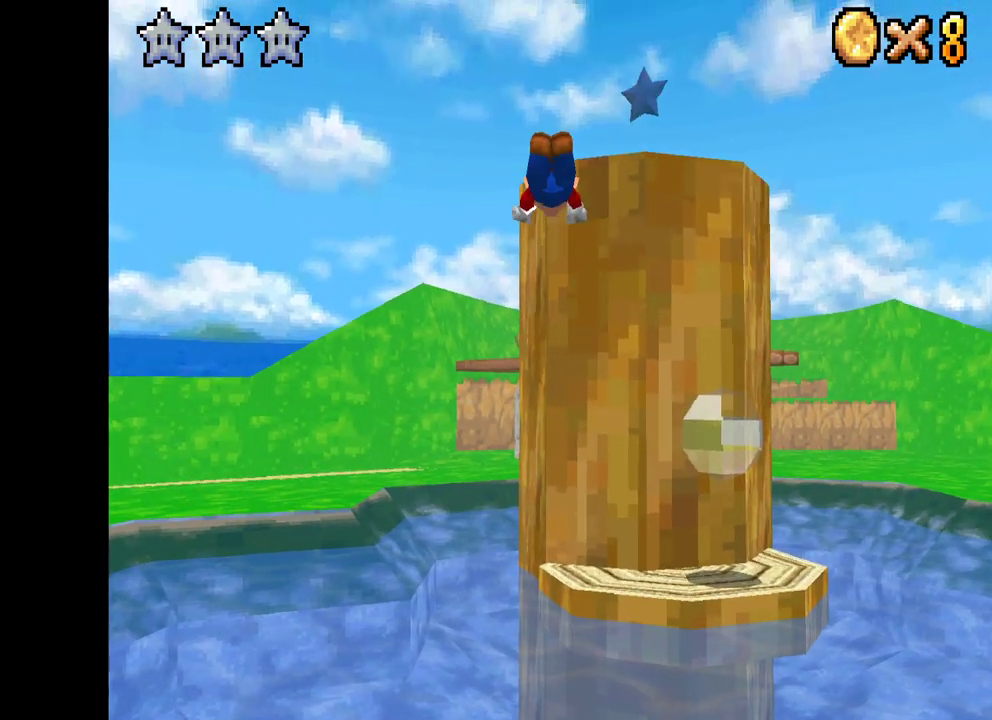
{"buttons": ["X"], "left_stick": "up-left", "right_stick": "center", "events": [[150, "DPAD_UP", "up"], [217, "X", "down"], [283, "left_stick", "up-left"]]}
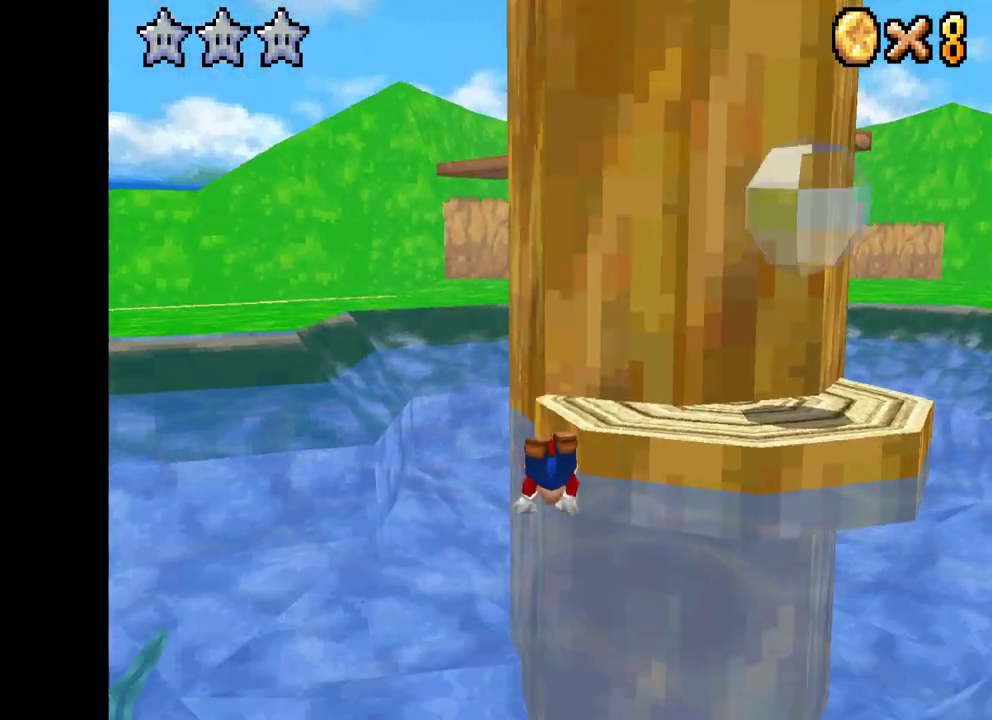
{"buttons": ["X"], "left_stick": "up-left", "right_stick": "center", "events": [[200, "A", "down"], [383, "A", "up"]]}
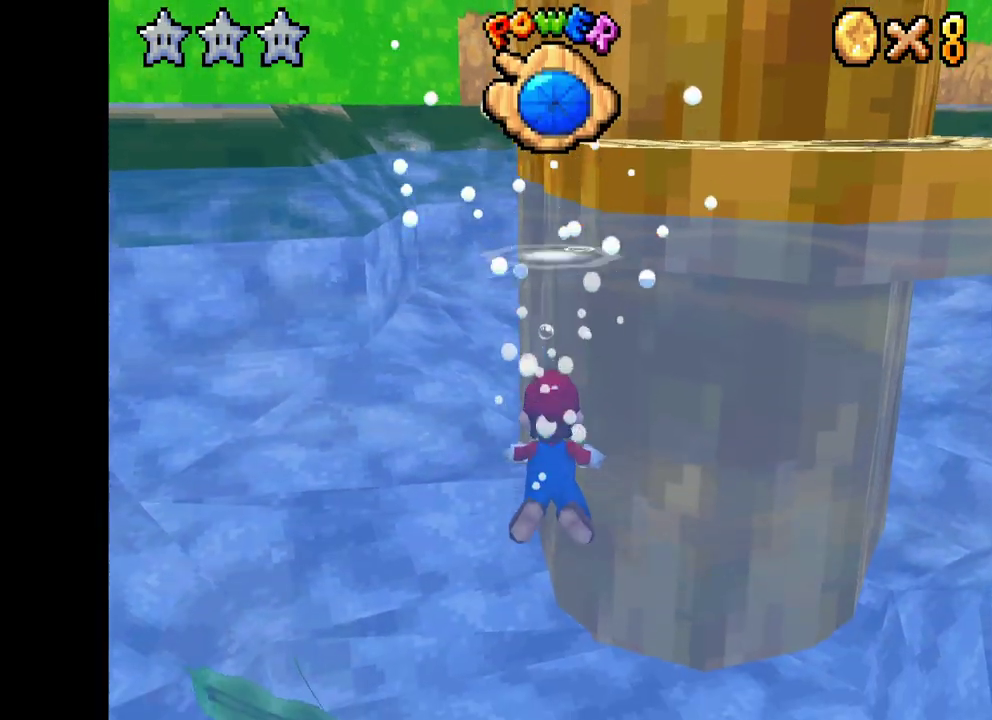
{"buttons": ["A"], "left_stick": "up-left", "right_stick": "center", "events": [[17, "A", "down"], [133, "A", "up"], [167, "X", "up"], [283, "A", "down"], [383, "A", "up"], [467, "A", "down"]]}
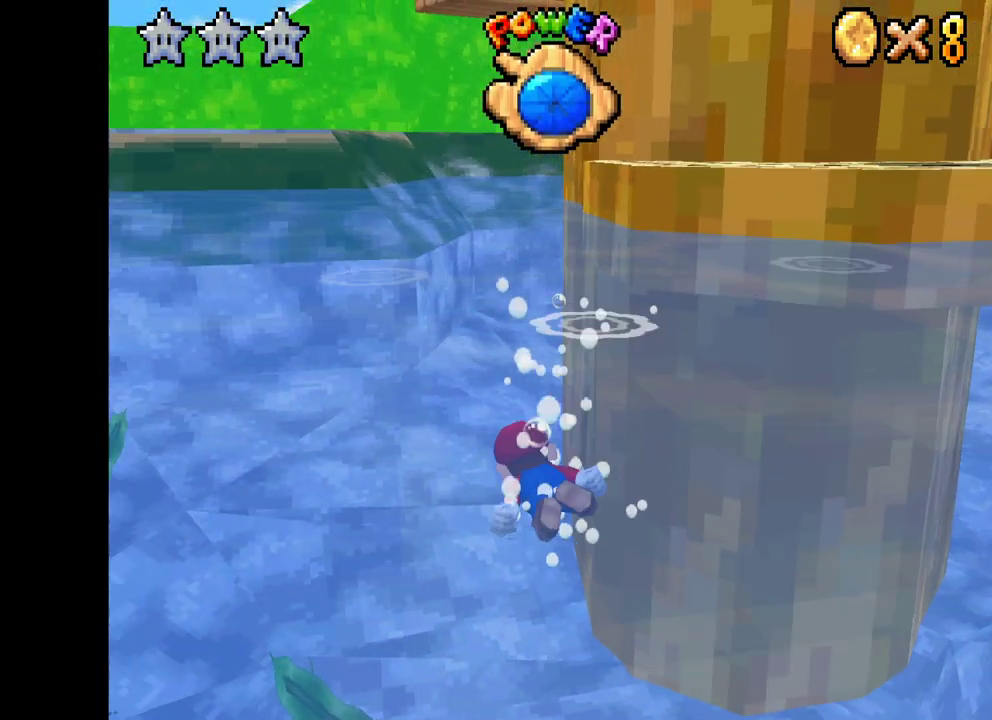
{"buttons": ["A"], "left_stick": "up-right", "right_stick": "center", "events": [[50, "A", "up"], [150, "A", "down"], [233, "A", "up"], [317, "A", "down"], [400, "left_stick", "up"], [417, "A", "up"], [483, "A", "down"], [500, "left_stick", "up-right"]]}
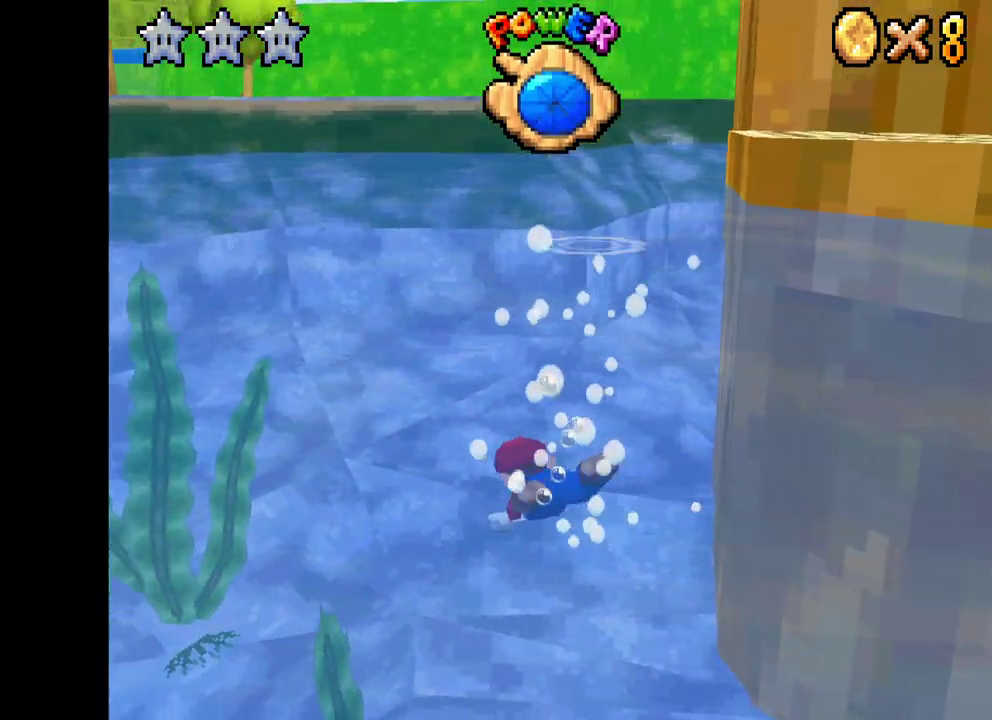
{"buttons": ["A"], "left_stick": "down-right", "right_stick": "center", "events": [[83, "A", "up"], [167, "A", "down"], [167, "left_stick", "down-right"], [233, "A", "up"], [350, "A", "down"], [400, "A", "up"], [500, "A", "down"]]}
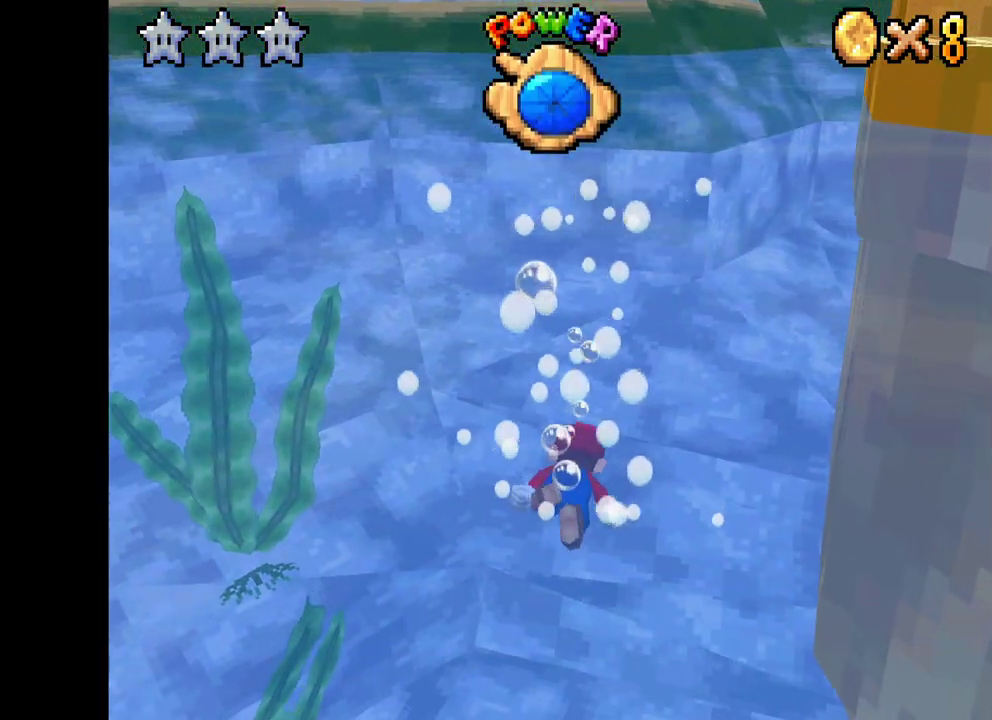
{"buttons": [], "left_stick": "down", "right_stick": "center", "events": [[17, "left_stick", "down"], [83, "A", "up"], [167, "A", "down"], [250, "A", "up"], [350, "A", "down"], [433, "A", "up"]]}
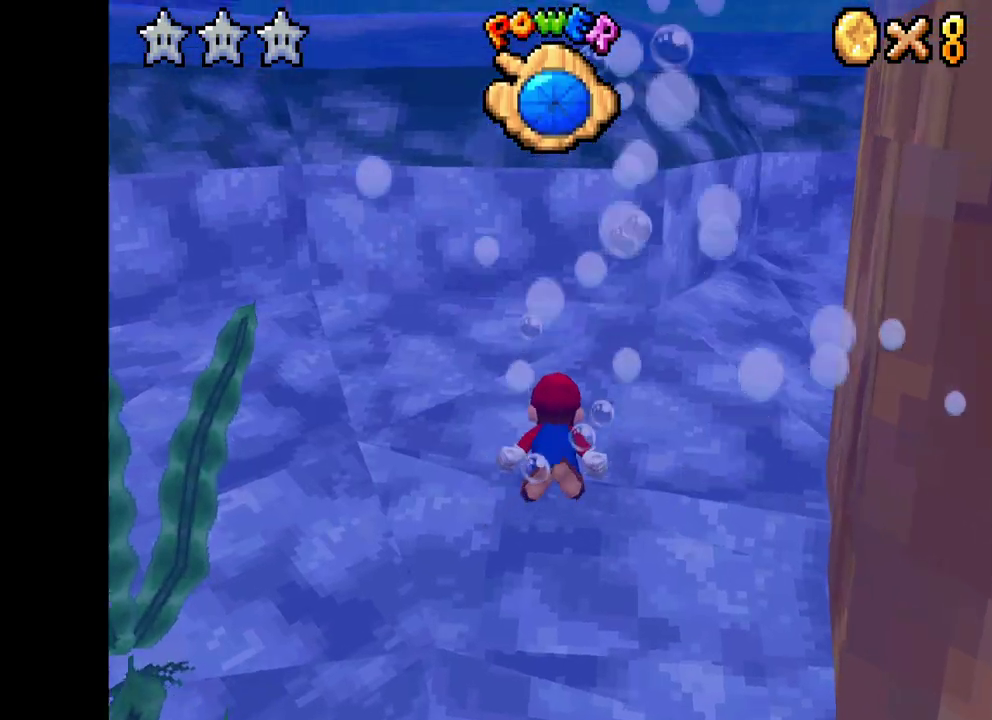
{"buttons": [], "left_stick": "center", "right_stick": "center", "events": [[17, "A", "down"], [117, "A", "up"], [200, "A", "down"], [283, "A", "up"], [383, "A", "down"], [467, "A", "up"], [500, "left_stick", "center"]]}
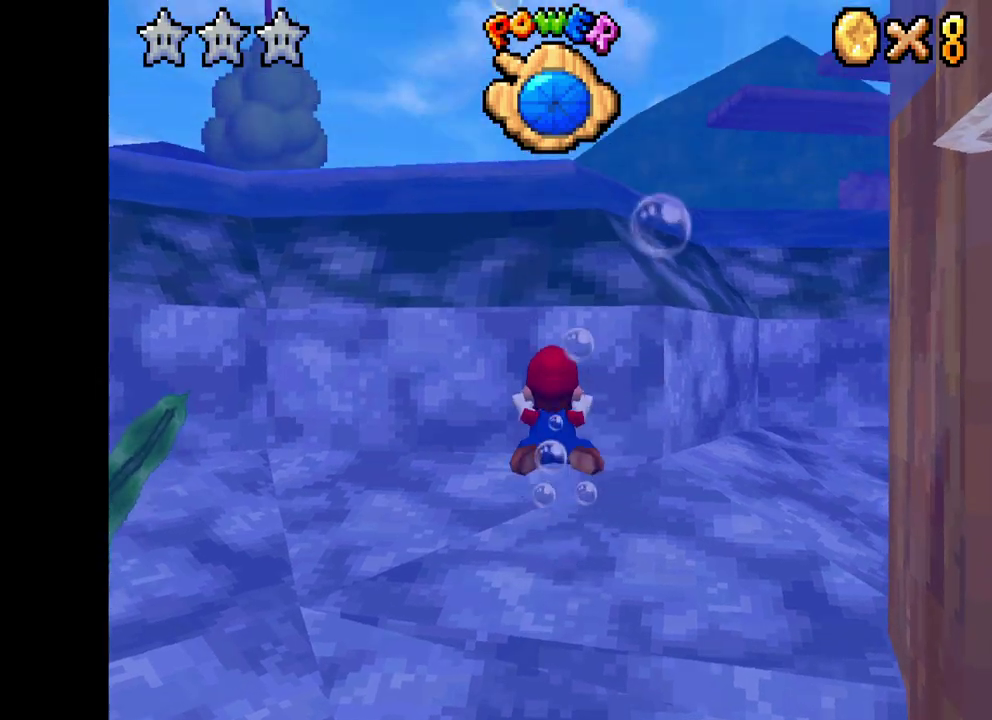
{"buttons": [], "left_stick": "down", "right_stick": "center", "events": [[50, "A", "down"], [100, "left_stick", "up"], [133, "A", "up"], [217, "A", "down"], [317, "A", "up"], [400, "A", "down"], [417, "left_stick", "center"], [467, "left_stick", "down"], [500, "A", "up"]]}
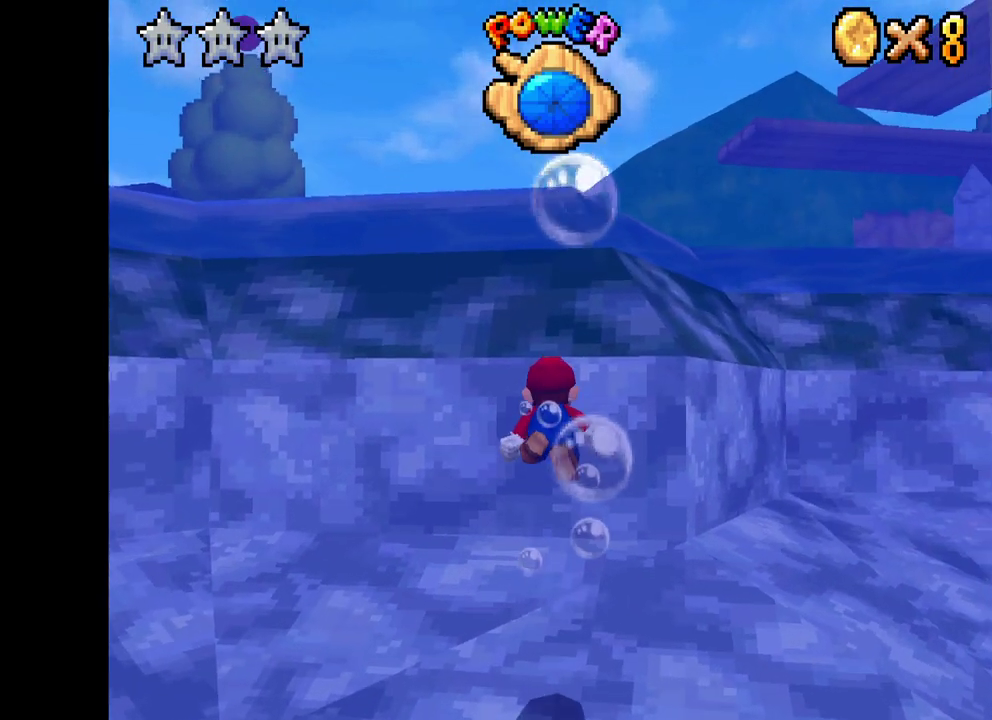
{"buttons": ["A"], "left_stick": "down", "right_stick": "center", "events": [[100, "A", "down"], [150, "A", "up"], [250, "A", "down"], [350, "A", "up"], [417, "A", "down"]]}
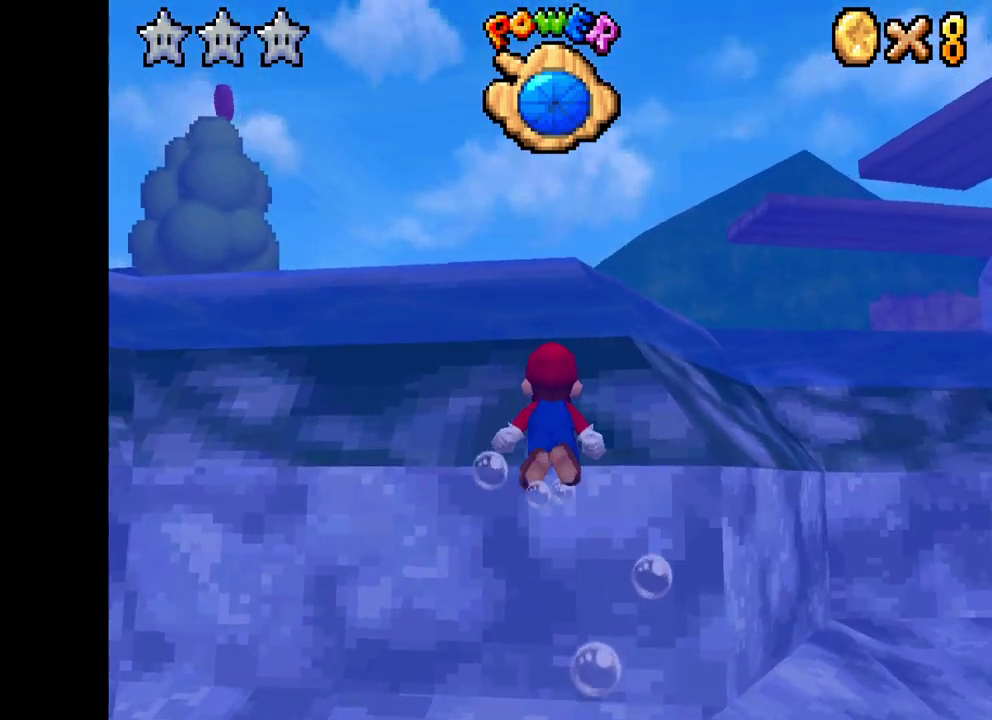
{"buttons": ["A"], "left_stick": "up", "right_stick": "center", "events": [[17, "A", "up"], [83, "A", "down"], [183, "A", "up"], [250, "A", "down"], [350, "A", "up"], [367, "left_stick", "center"], [433, "A", "down"], [483, "left_stick", "up"]]}
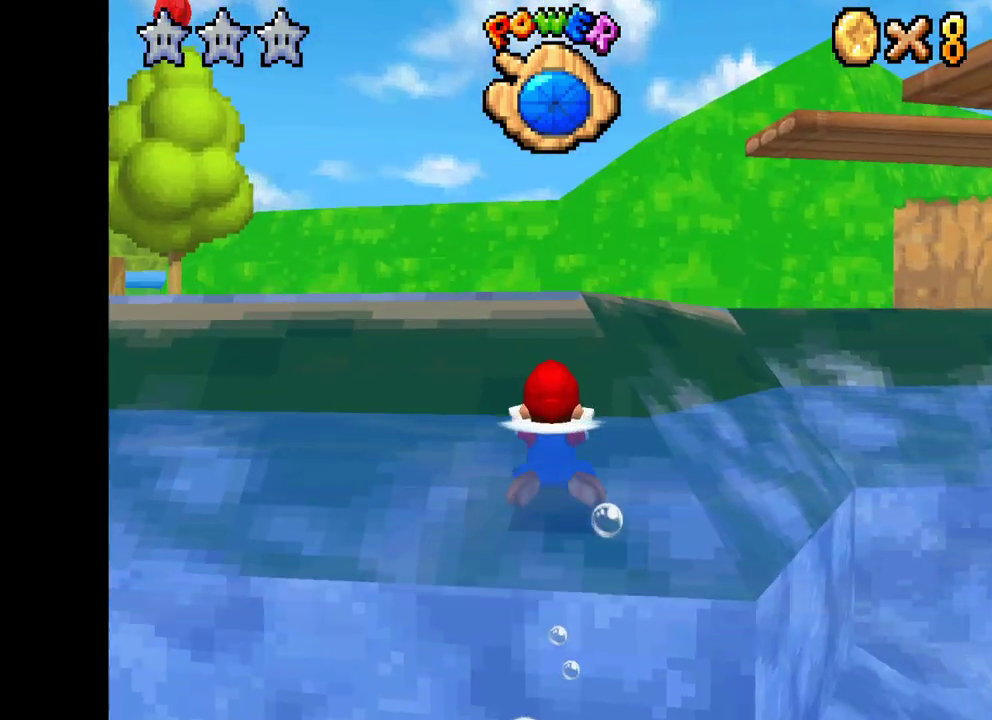
{"buttons": [], "left_stick": "up-right", "right_stick": "center", "events": [[33, "A", "up"], [83, "A", "down"], [183, "left_stick", "center"], [200, "A", "up"], [267, "A", "down"], [267, "left_stick", "up"], [367, "A", "up"], [400, "left_stick", "up-right"], [450, "A", "down"], [500, "A", "up"]]}
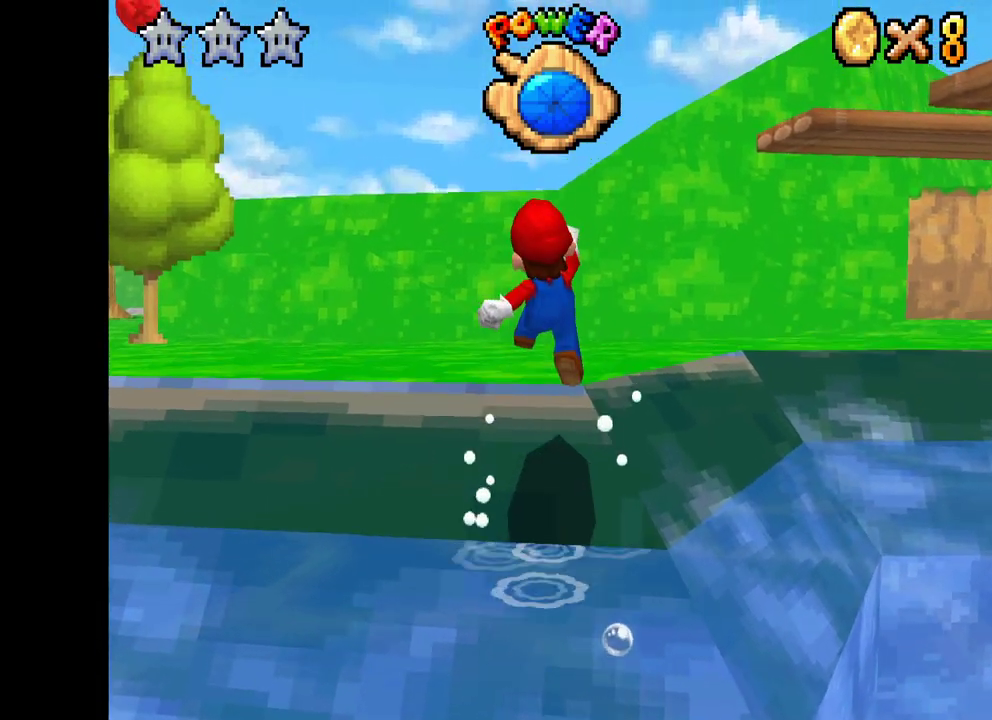
{"buttons": ["X"], "left_stick": "up-right", "right_stick": "center", "events": [[100, "X", "down"]]}
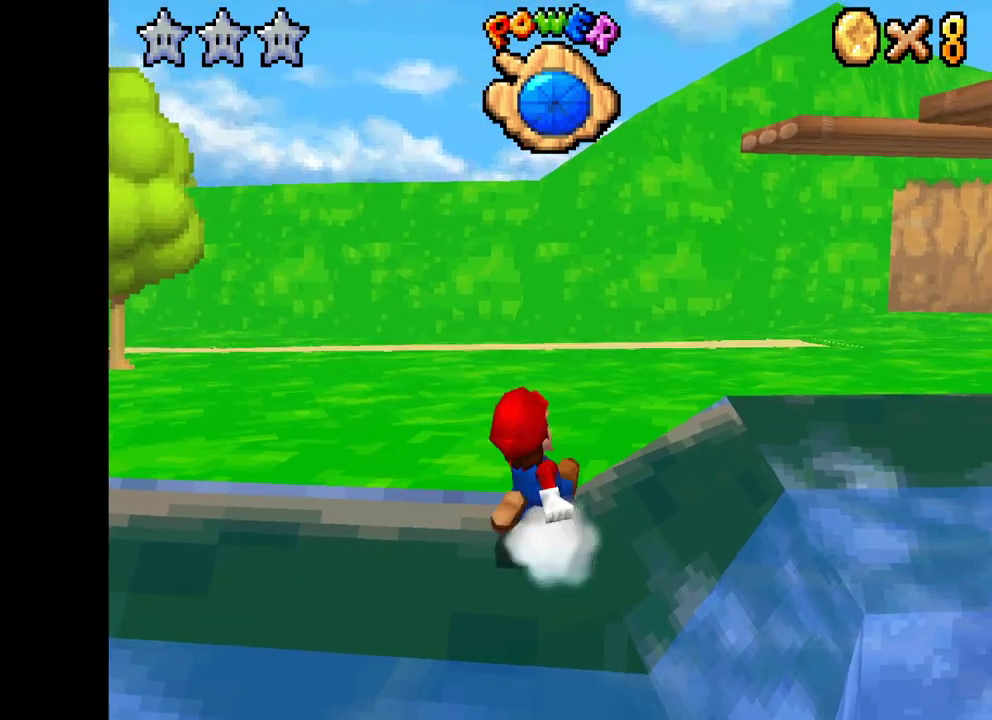
{"buttons": ["X"], "left_stick": "up", "right_stick": "center", "events": [[317, "left_stick", "up"]]}
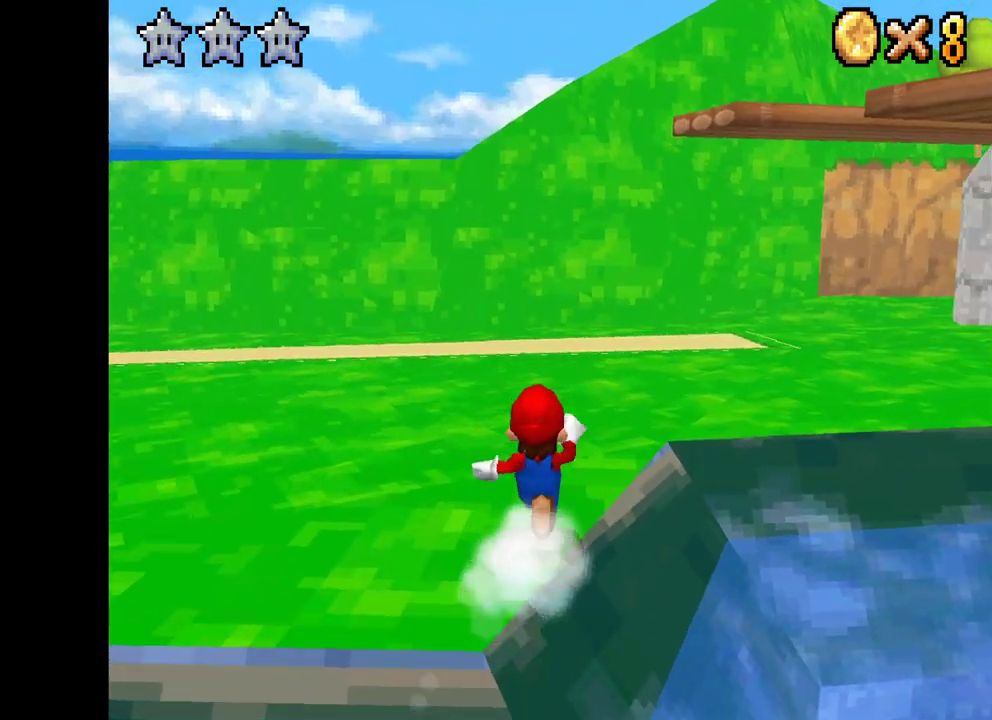
{"buttons": ["X"], "left_stick": "up-right", "right_stick": "center", "events": [[100, "left_stick", "up-right"]]}
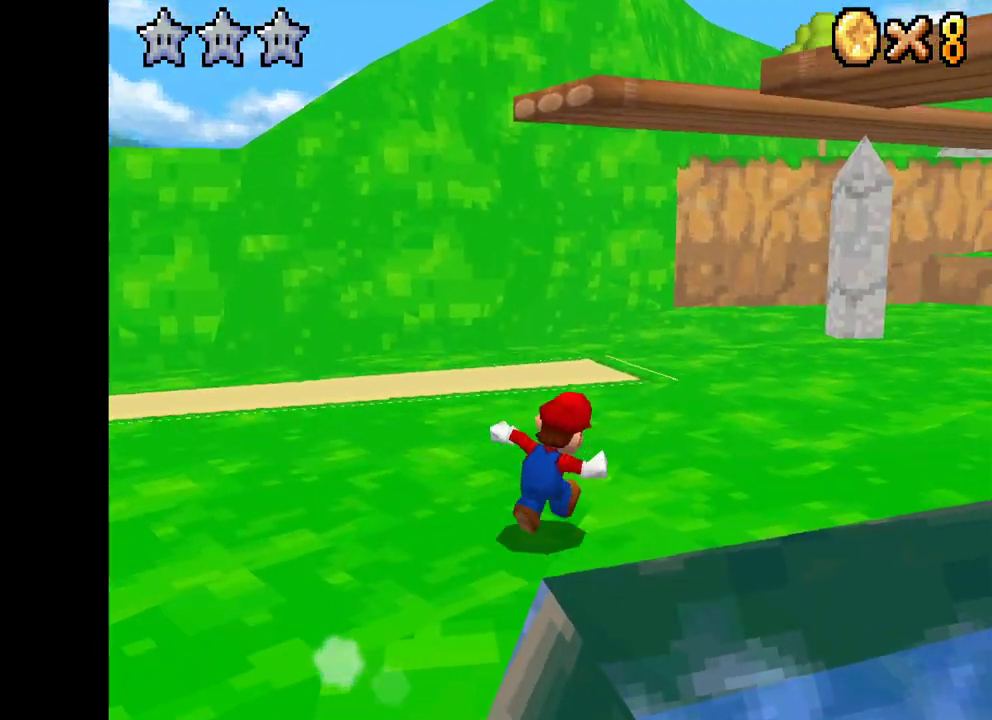
{"buttons": ["X"], "left_stick": "up-right", "right_stick": "center", "events": [[183, "left_stick", "up"], [300, "left_stick", "up-right"]]}
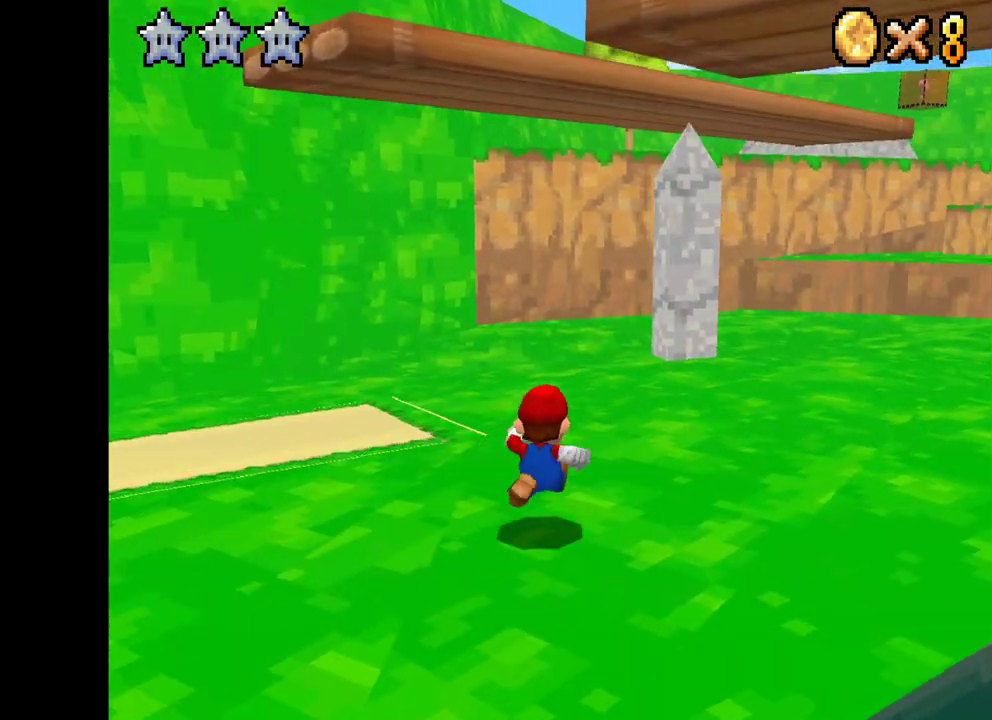
{"buttons": ["X"], "left_stick": "up-right", "right_stick": "center", "events": []}
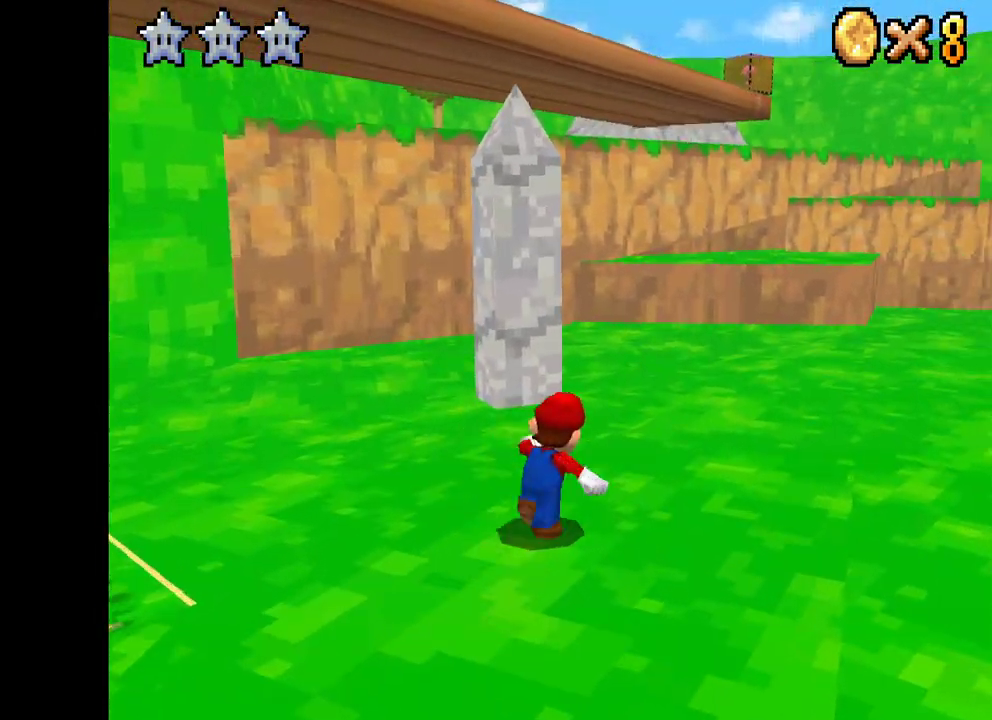
{"buttons": ["X"], "left_stick": "up", "right_stick": "center", "events": [[450, "left_stick", "up"]]}
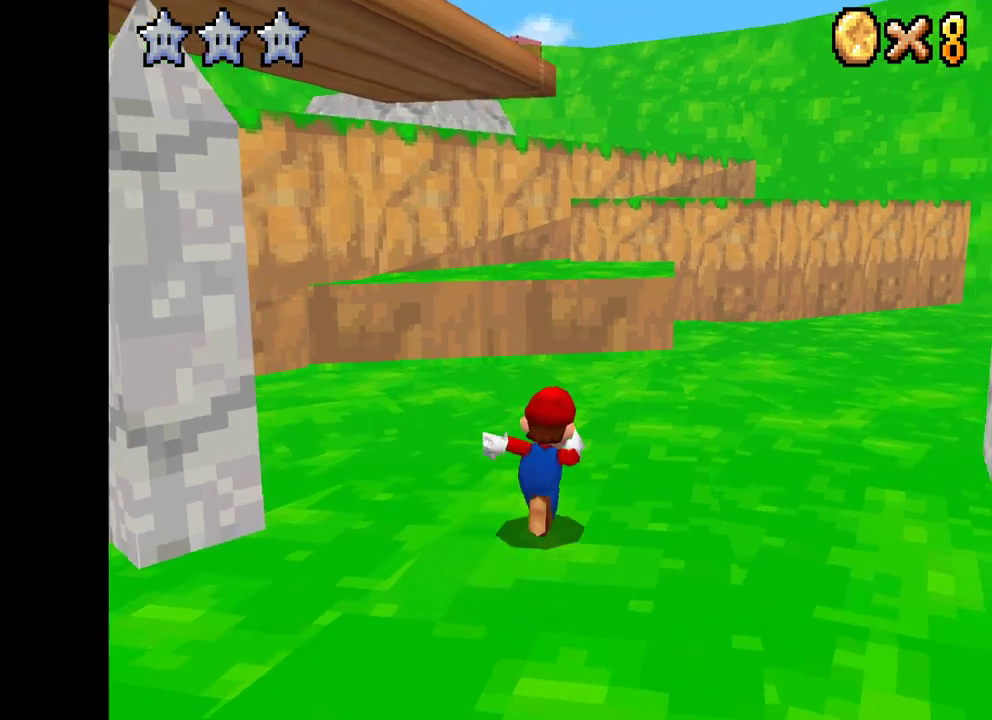
{"buttons": ["A", "X"], "left_stick": "up", "right_stick": "center", "events": [[67, "left_stick", "up-left"], [333, "left_stick", "up"], [500, "A", "down"]]}
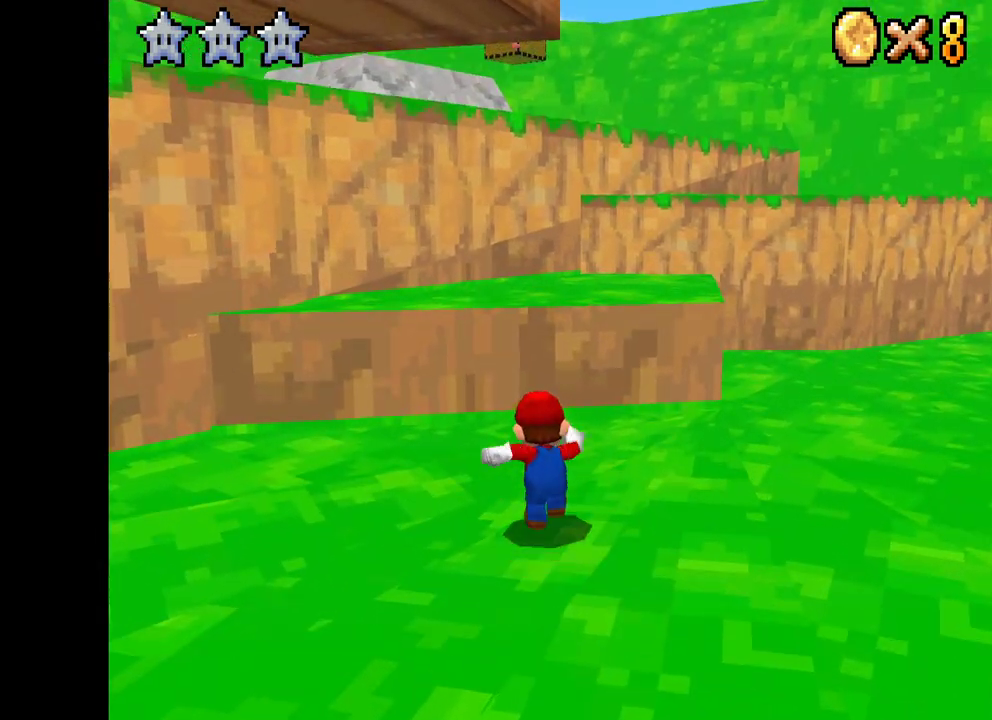
{"buttons": ["X"], "left_stick": "up-left", "right_stick": "center", "events": [[300, "A", "up"], [417, "left_stick", "up-left"]]}